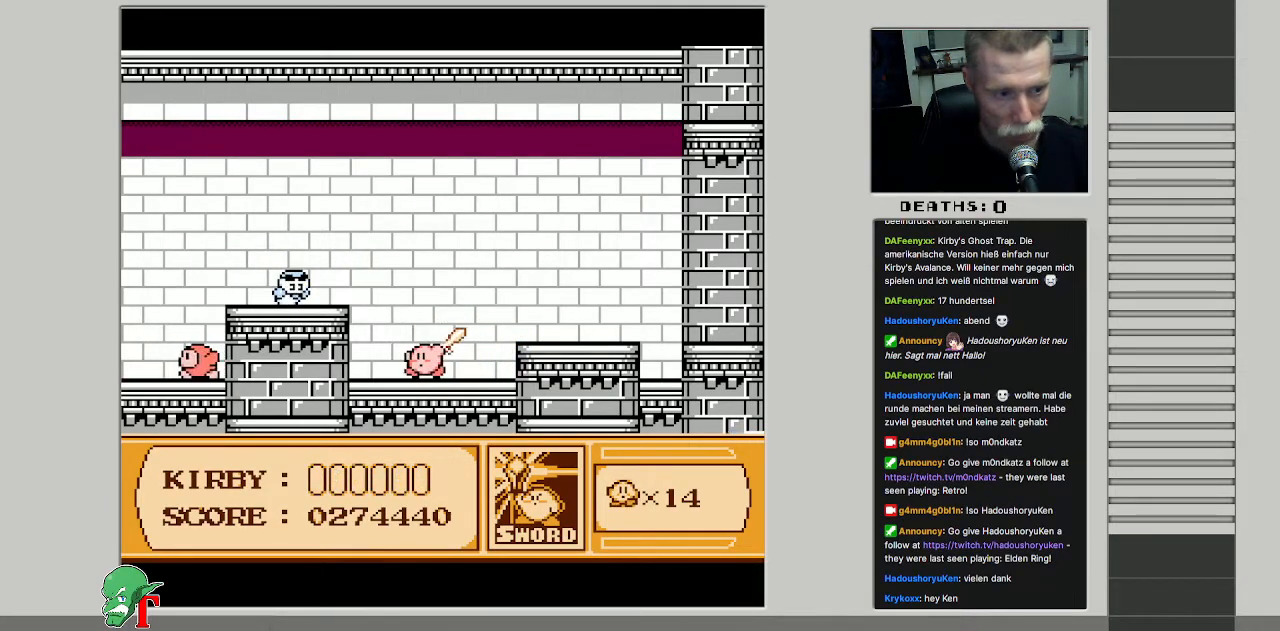
Gameplay with a controller (Nintendo layout); each line is a JSON object with the inputs held at the frame after it. "events" lists button and stick changes between this image and that frame as [ms after this image, input, new state], when the widget could be followed in between. Not read: L3 R3.
{"buttons": ["A", "DPAD_LEFT"], "events": [[100, "DPAD_LEFT", "up"], [217, "DPAD_LEFT", "down"], [300, "A", "down"]]}
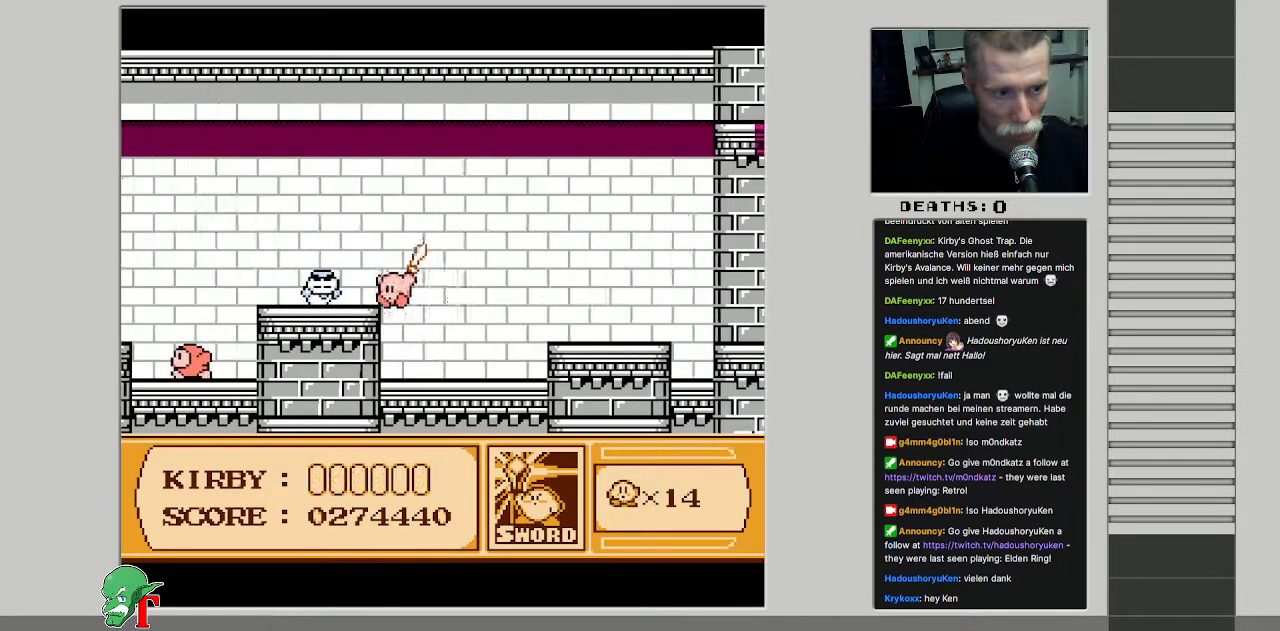
{"buttons": ["B"], "events": [[50, "B", "down"], [83, "A", "up"], [100, "DPAD_LEFT", "up"], [167, "B", "up"], [267, "B", "down"], [283, "DPAD_LEFT", "down"], [350, "B", "up"], [433, "B", "down"], [433, "DPAD_LEFT", "up"]]}
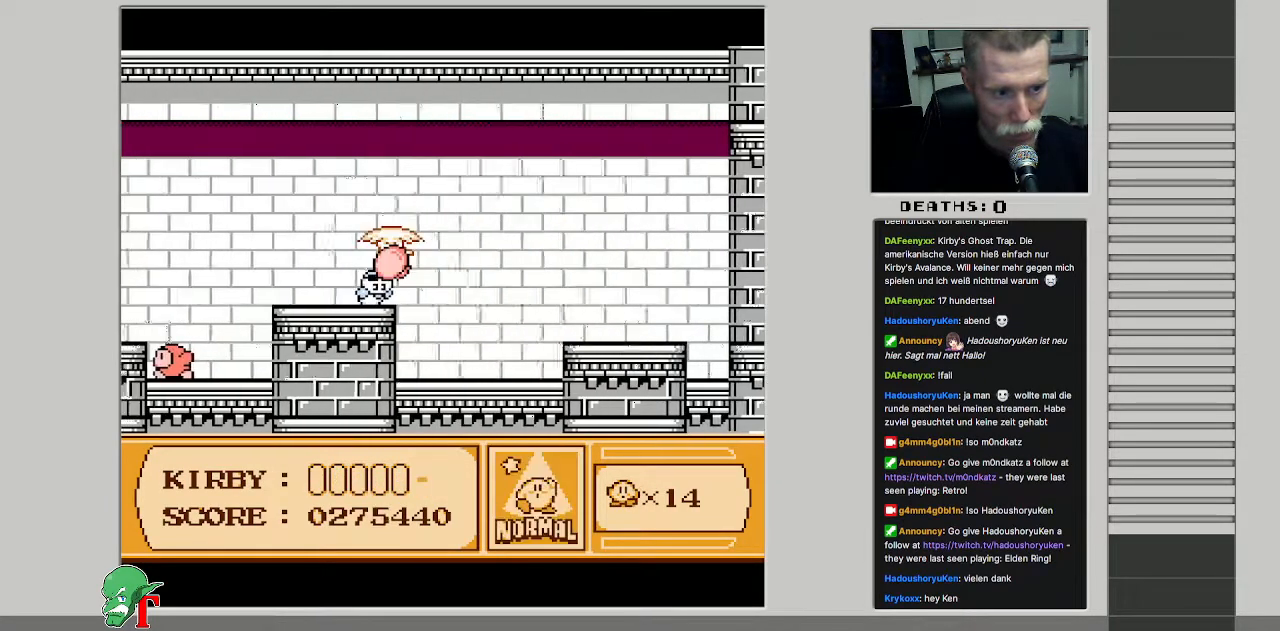
{"buttons": ["DPAD_LEFT"], "events": [[17, "B", "up"], [100, "B", "down"], [200, "B", "up"], [267, "B", "down"], [333, "DPAD_LEFT", "down"], [367, "B", "up"]]}
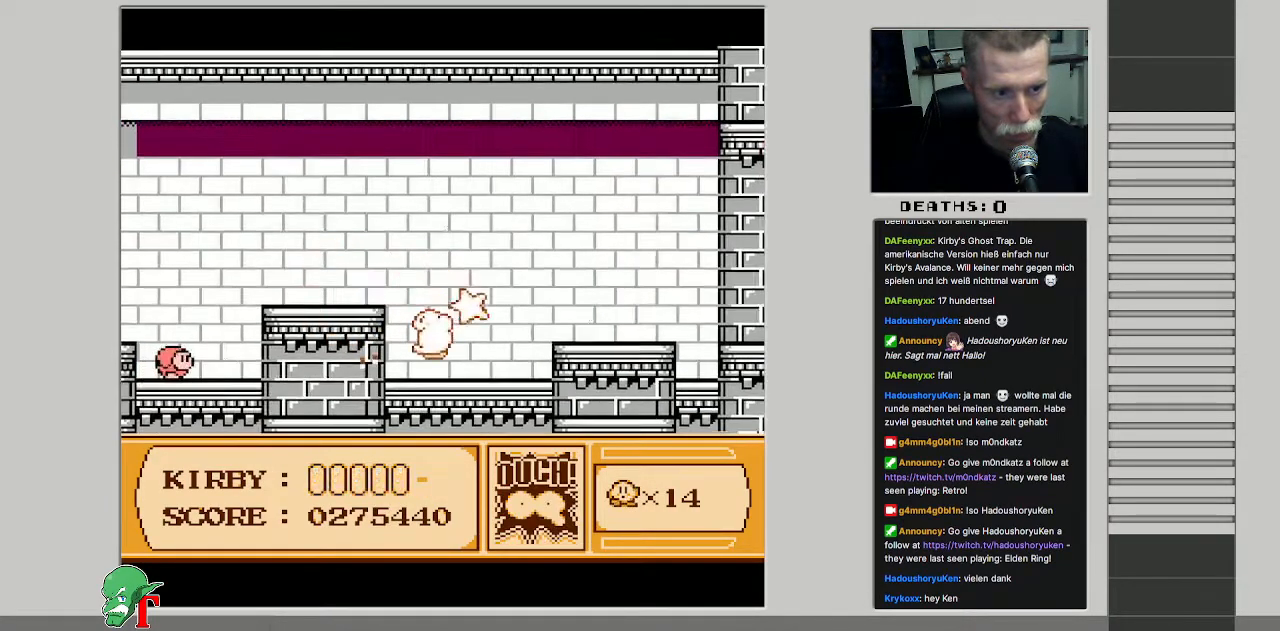
{"buttons": ["DPAD_RIGHT"], "events": [[17, "DPAD_LEFT", "up"], [133, "DPAD_RIGHT", "down"], [233, "B", "down"], [433, "B", "up"]]}
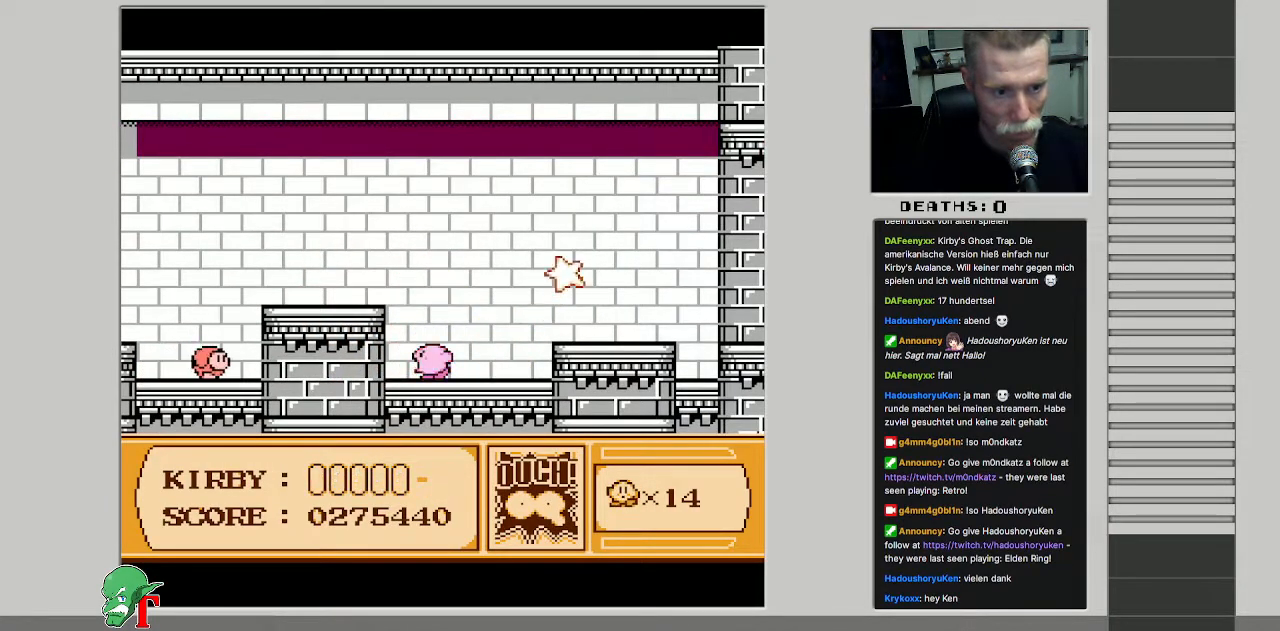
{"buttons": ["A", "DPAD_RIGHT"], "events": [[33, "DPAD_RIGHT", "up"], [133, "DPAD_RIGHT", "down"], [400, "A", "down"]]}
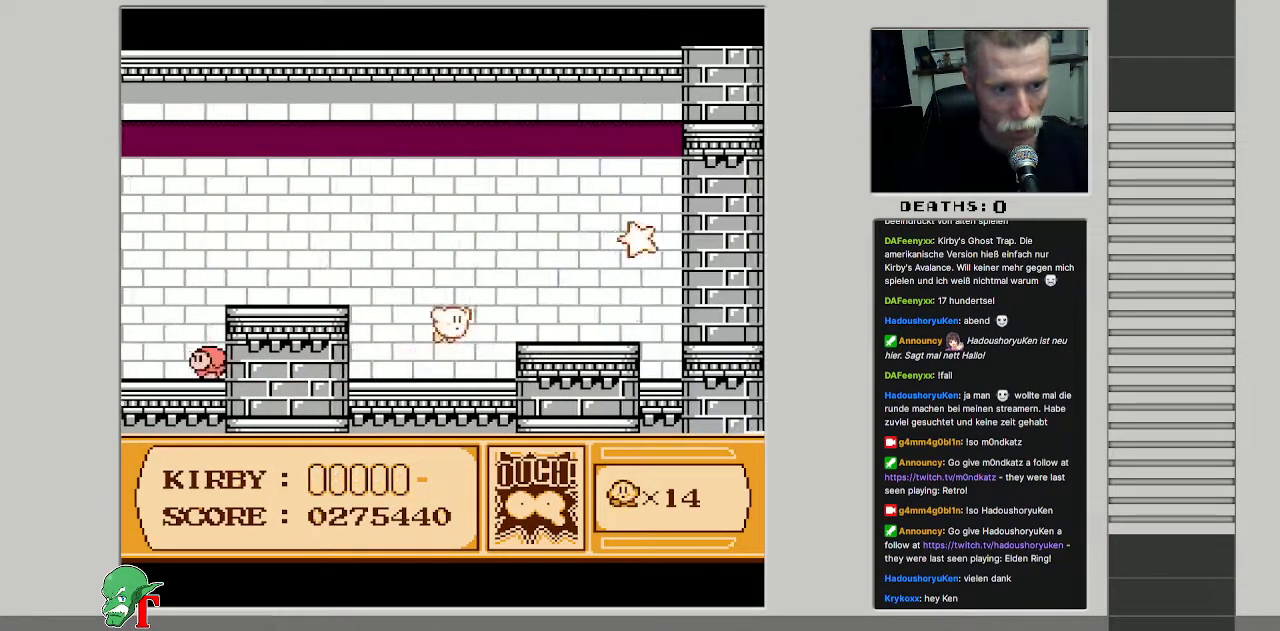
{"buttons": ["B", "DPAD_RIGHT"], "events": [[33, "B", "down"], [100, "A", "up"]]}
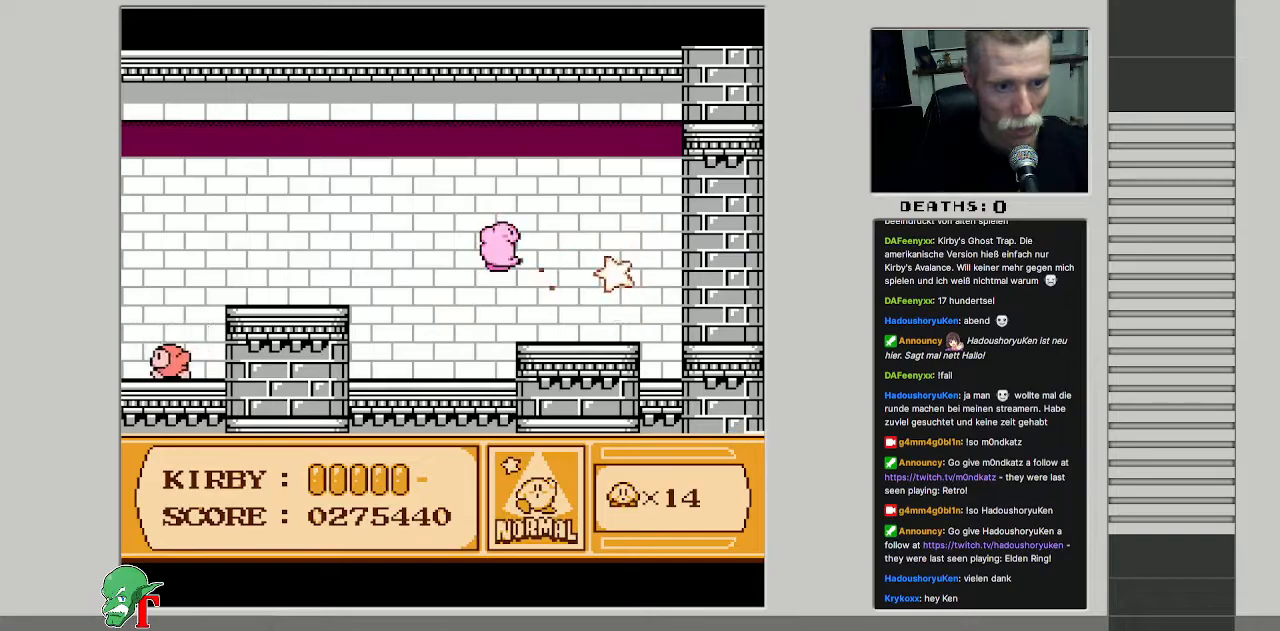
{"buttons": ["DPAD_DOWN"], "events": [[50, "DPAD_RIGHT", "up"], [300, "DPAD_DOWN", "down"], [333, "B", "up"]]}
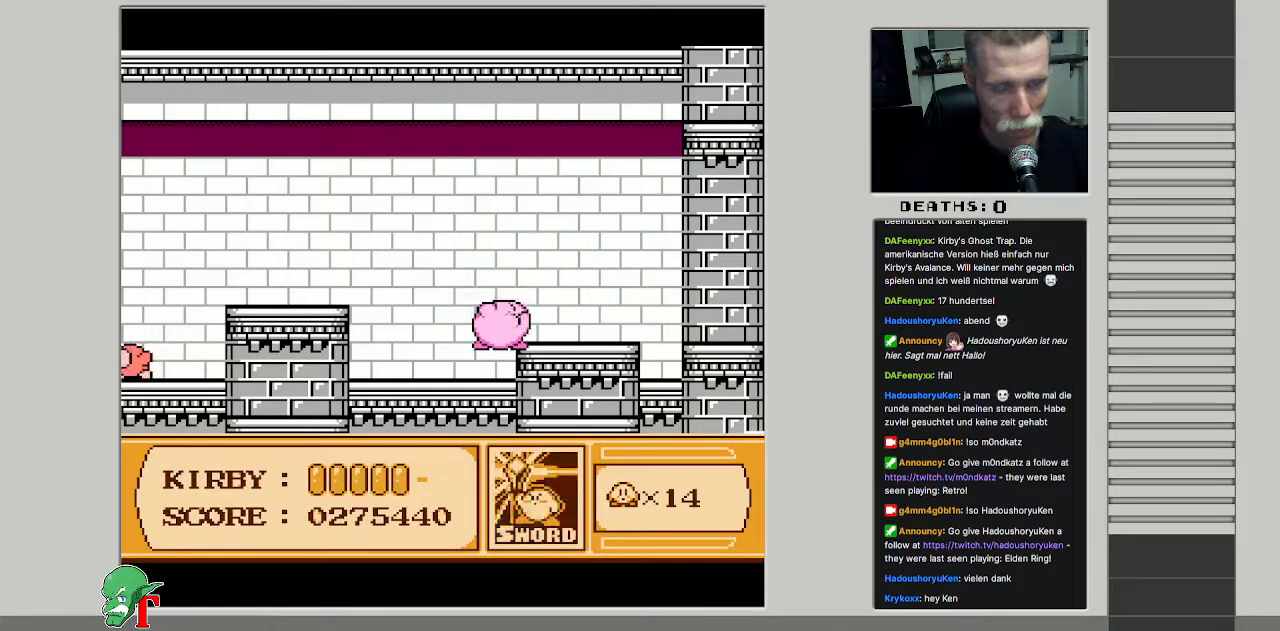
{"buttons": [], "events": [[217, "DPAD_DOWN", "up"]]}
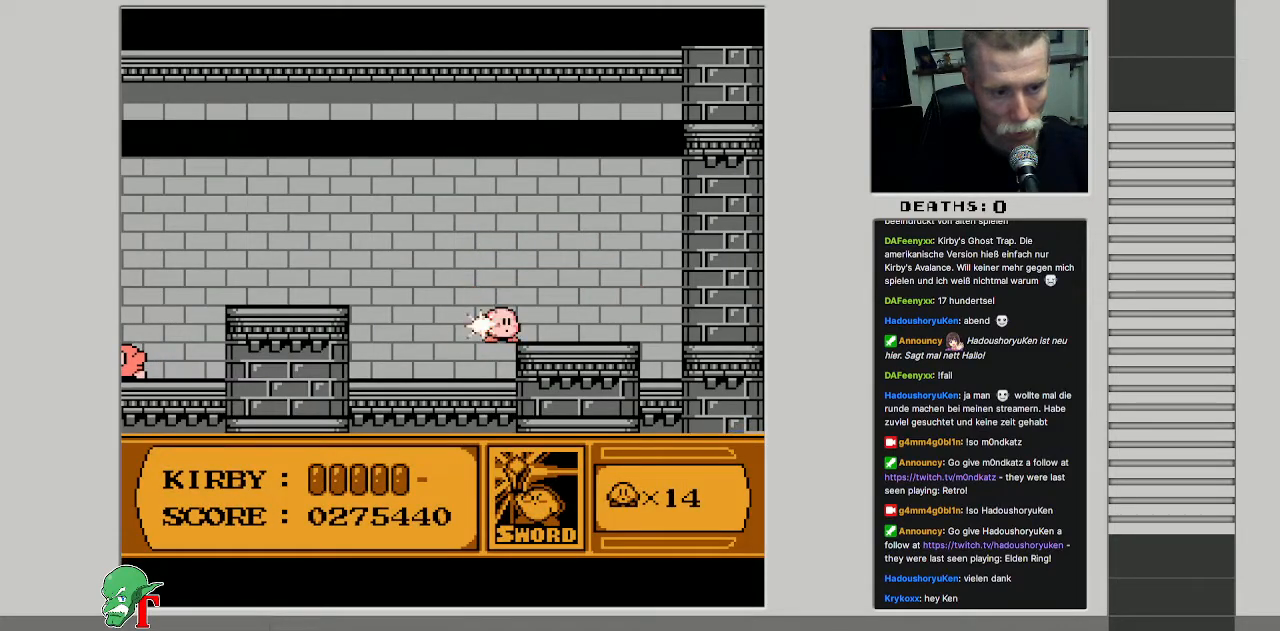
{"buttons": ["DPAD_LEFT"], "events": [[50, "DPAD_LEFT", "down"], [233, "DPAD_LEFT", "up"], [383, "DPAD_LEFT", "down"]]}
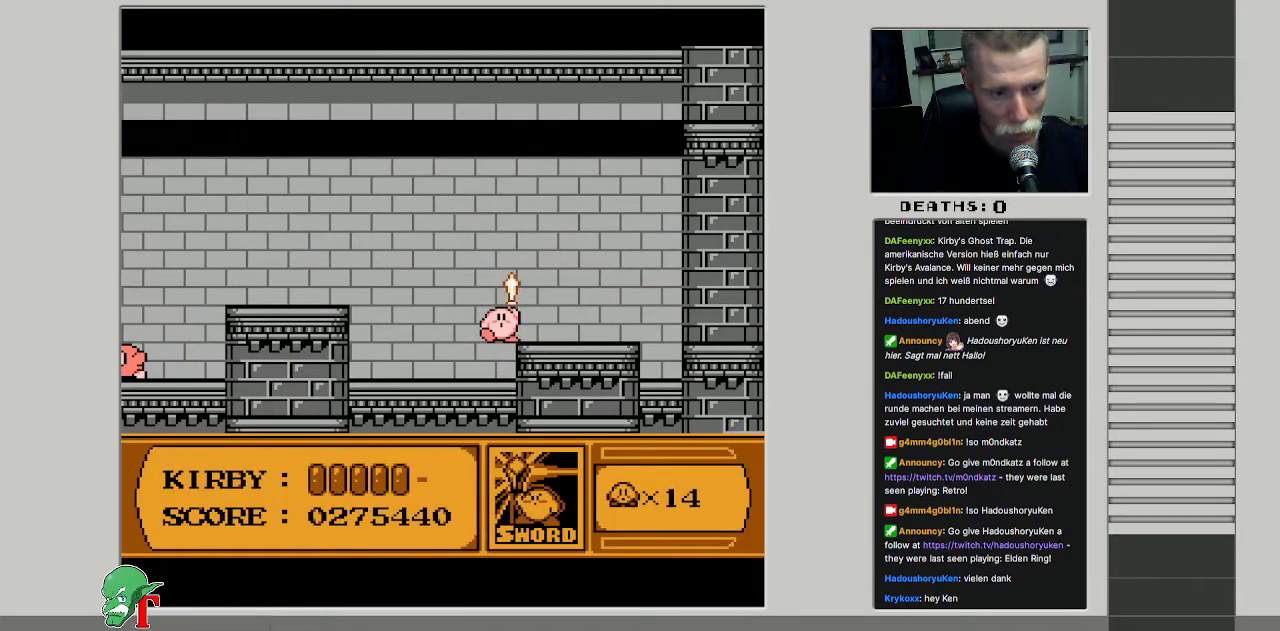
{"buttons": ["DPAD_LEFT"], "events": [[150, "DPAD_LEFT", "up"], [267, "DPAD_LEFT", "down"]]}
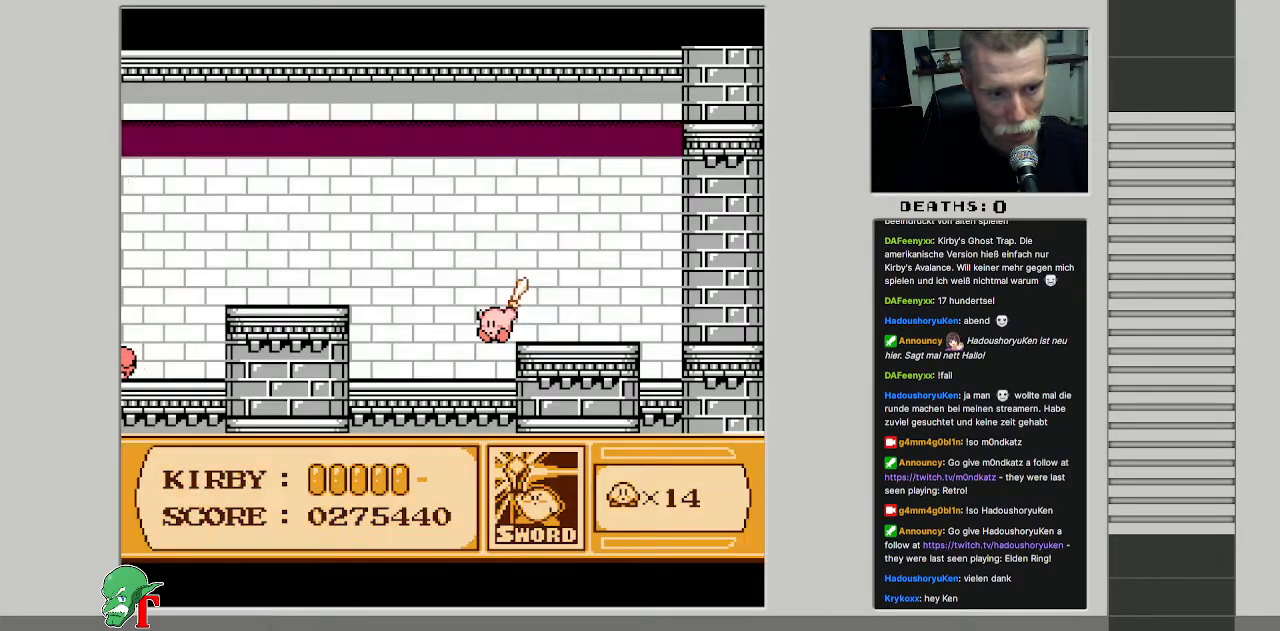
{"buttons": ["A", "DPAD_LEFT"], "events": [[333, "A", "down"]]}
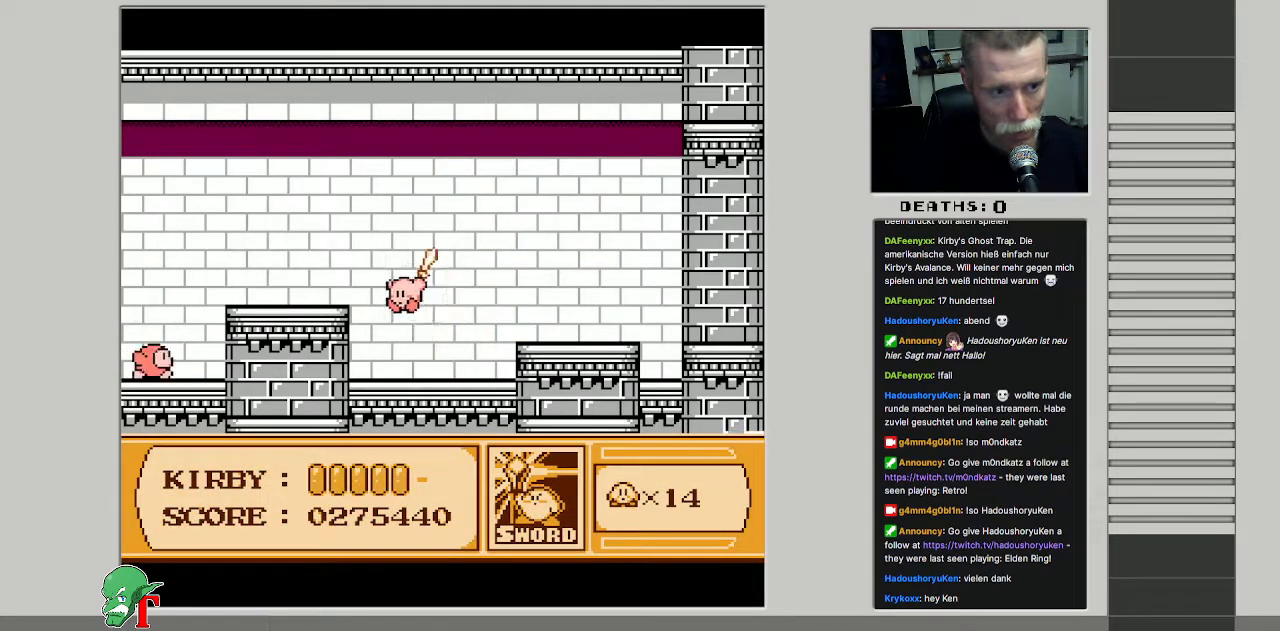
{"buttons": ["DPAD_LEFT"], "events": [[200, "A", "up"]]}
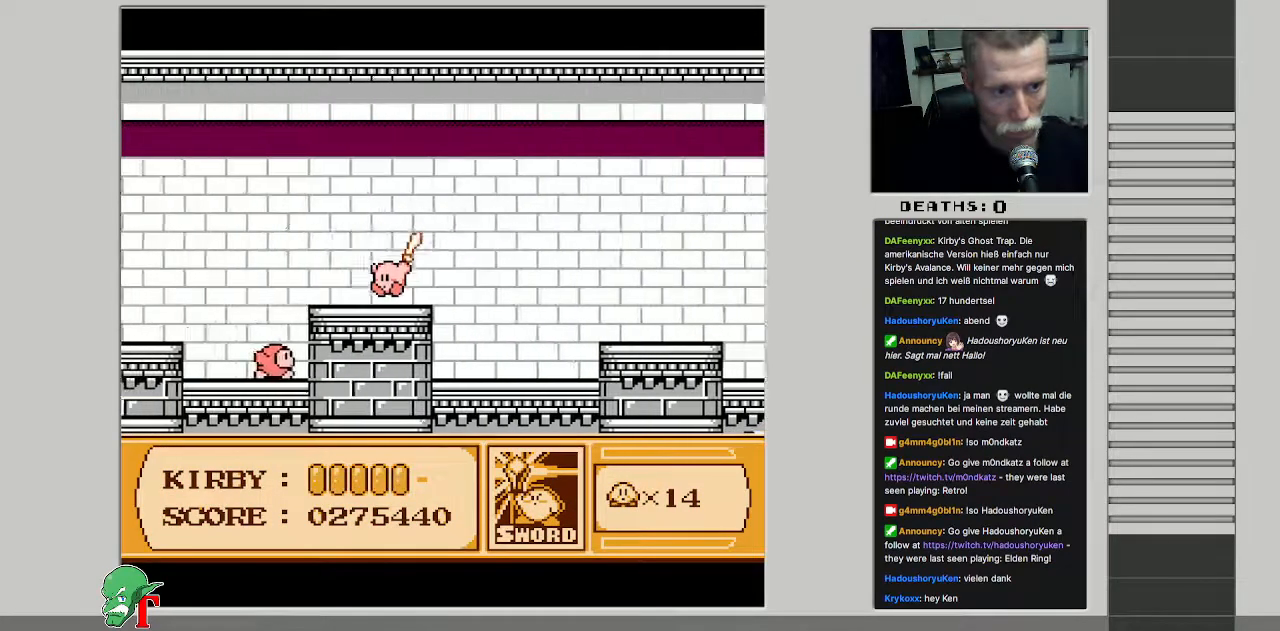
{"buttons": ["A", "DPAD_LEFT"], "events": [[183, "A", "down"]]}
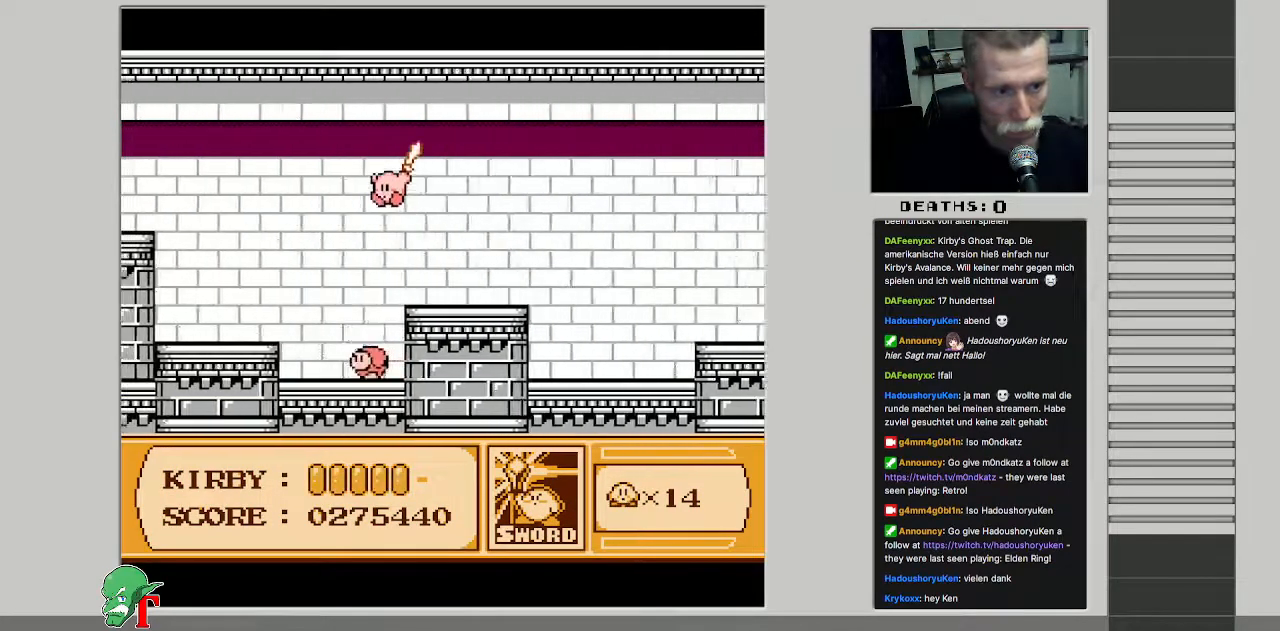
{"buttons": ["DPAD_LEFT"], "events": [[200, "A", "up"]]}
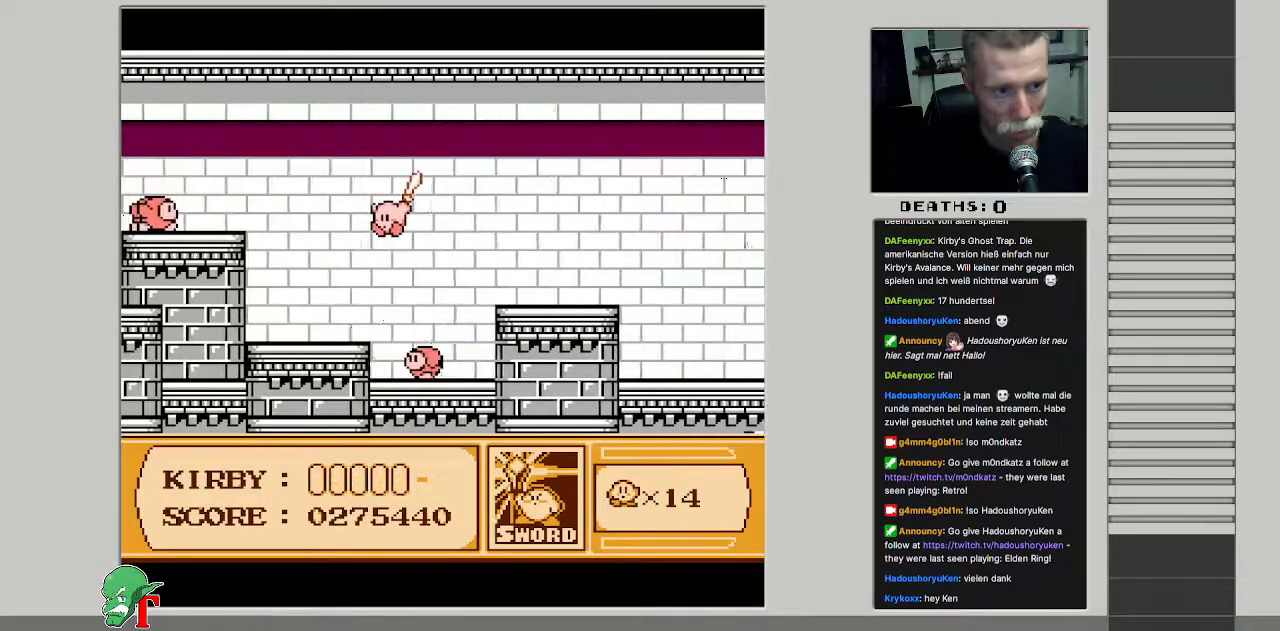
{"buttons": [], "events": [[367, "DPAD_LEFT", "up"]]}
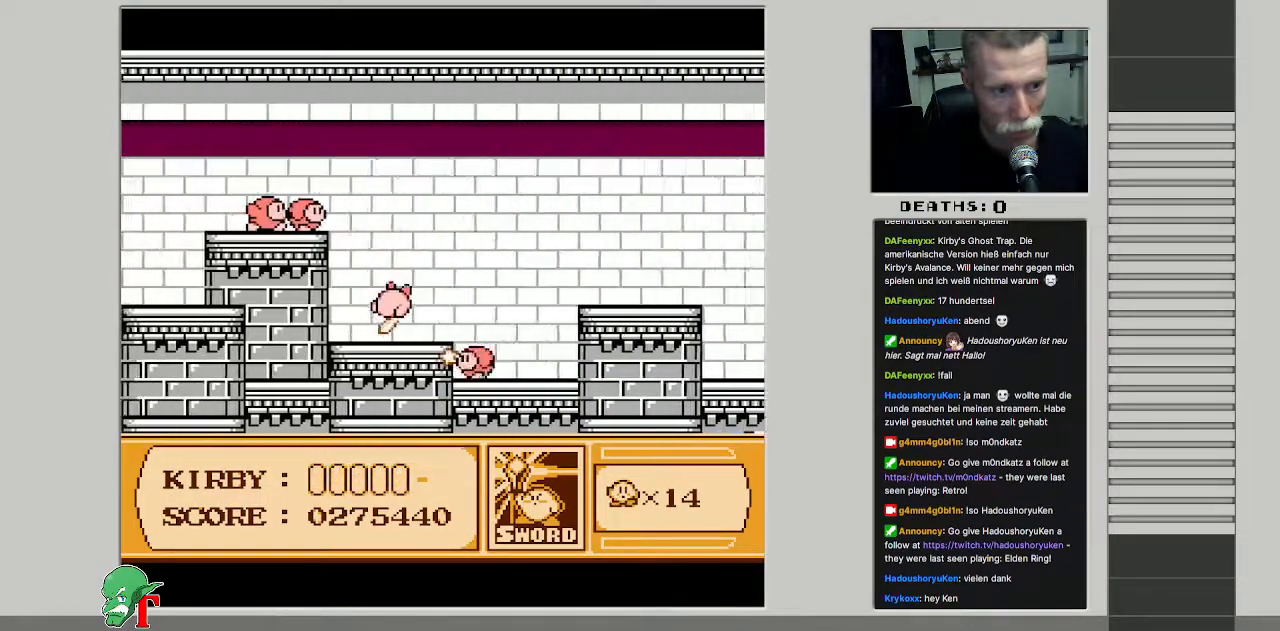
{"buttons": ["DPAD_UP"], "events": [[50, "A", "down"], [217, "B", "down"], [267, "A", "up"], [300, "B", "up"], [433, "DPAD_UP", "down"]]}
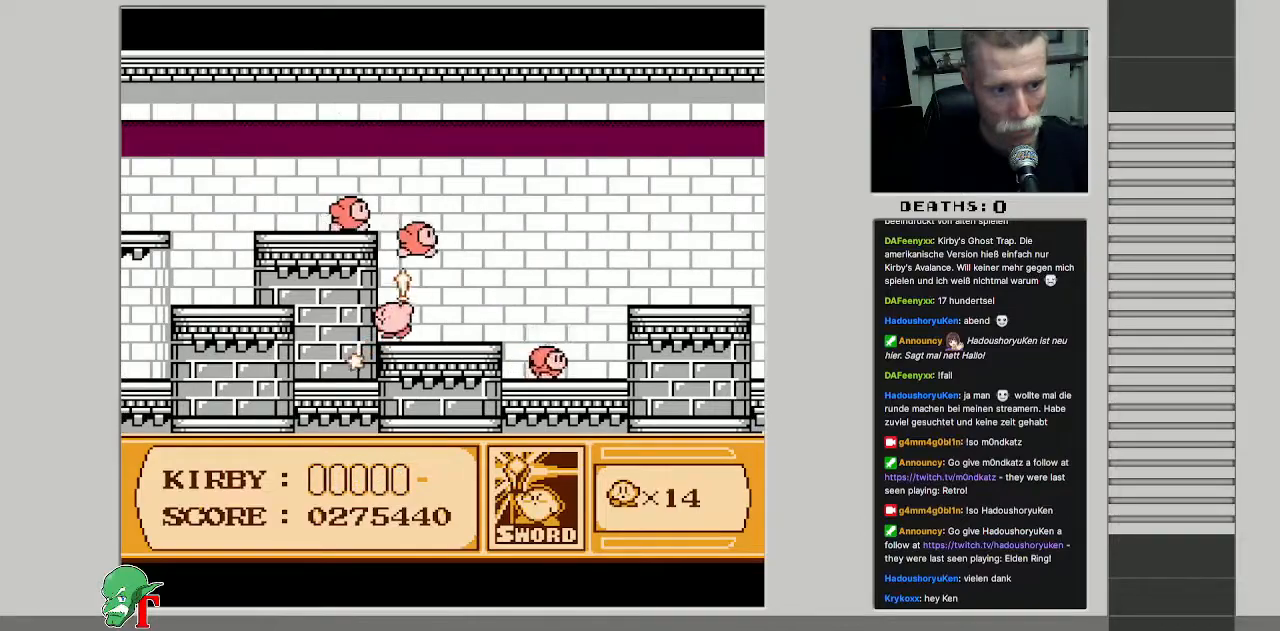
{"buttons": ["B"], "events": [[83, "B", "down"], [100, "DPAD_UP", "up"], [250, "B", "up"], [300, "B", "down"], [400, "B", "up"], [467, "B", "down"]]}
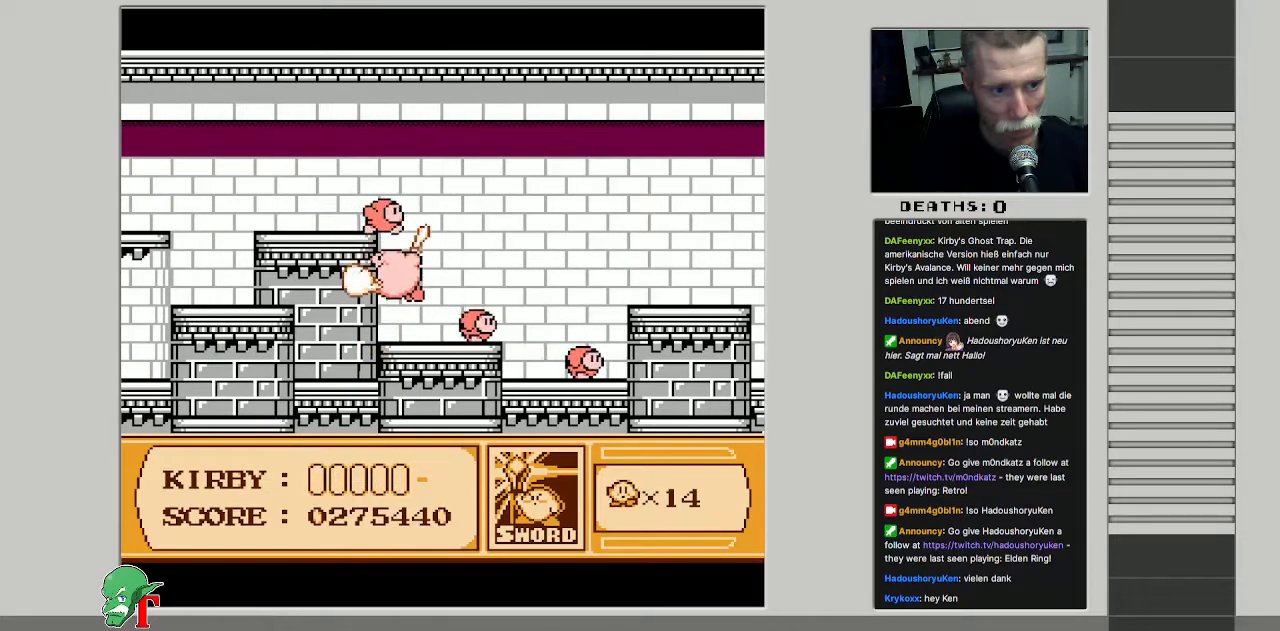
{"buttons": [], "events": [[100, "B", "up"], [167, "B", "down"], [183, "DPAD_RIGHT", "down"], [267, "B", "up"], [283, "DPAD_RIGHT", "up"], [350, "B", "down"], [433, "B", "up"]]}
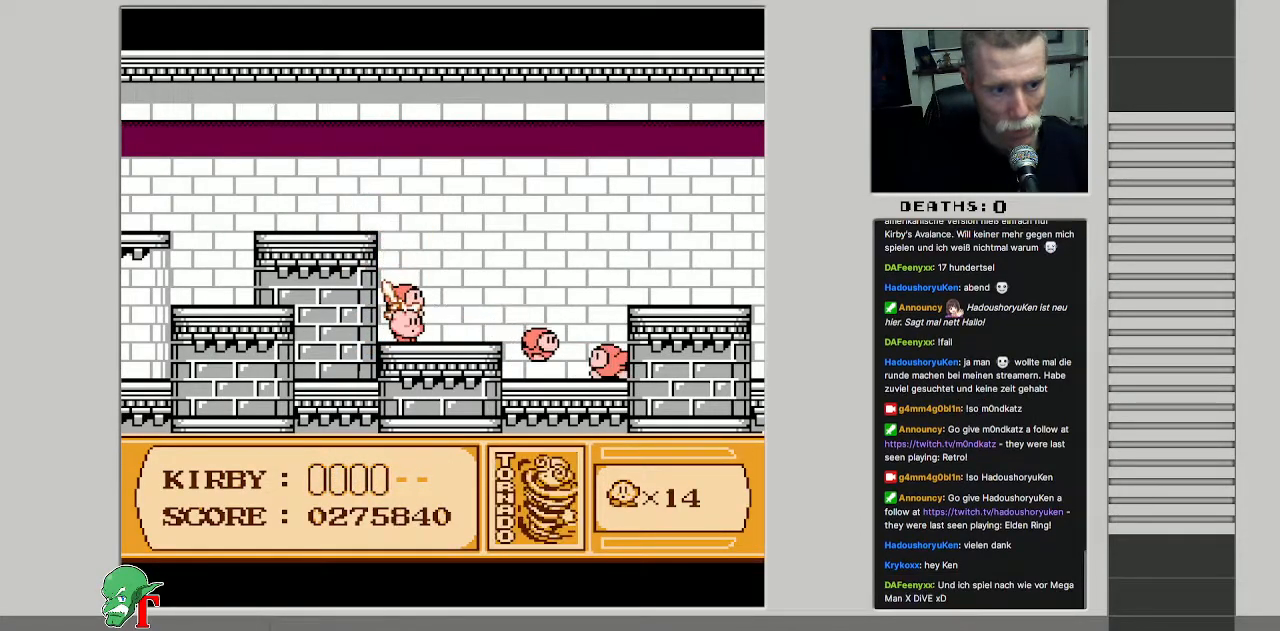
{"buttons": [], "events": [[17, "B", "down"], [117, "B", "up"], [183, "B", "down"], [317, "B", "up"]]}
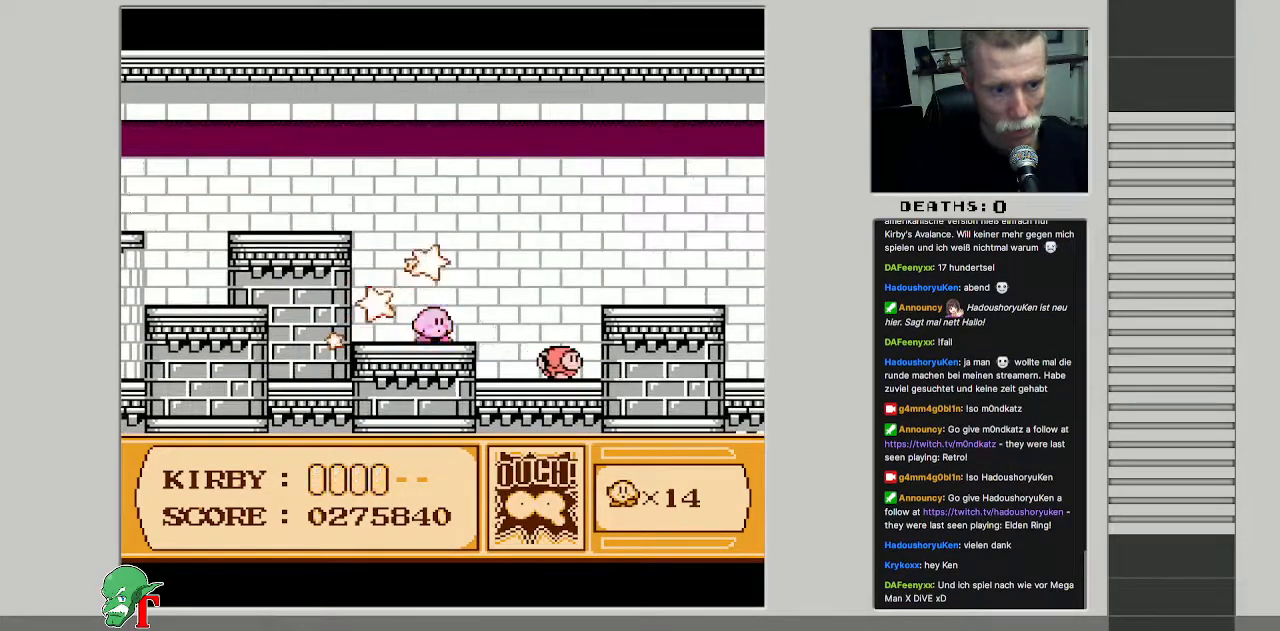
{"buttons": ["DPAD_RIGHT"], "events": [[33, "DPAD_LEFT", "down"], [200, "DPAD_LEFT", "up"], [250, "DPAD_RIGHT", "down"]]}
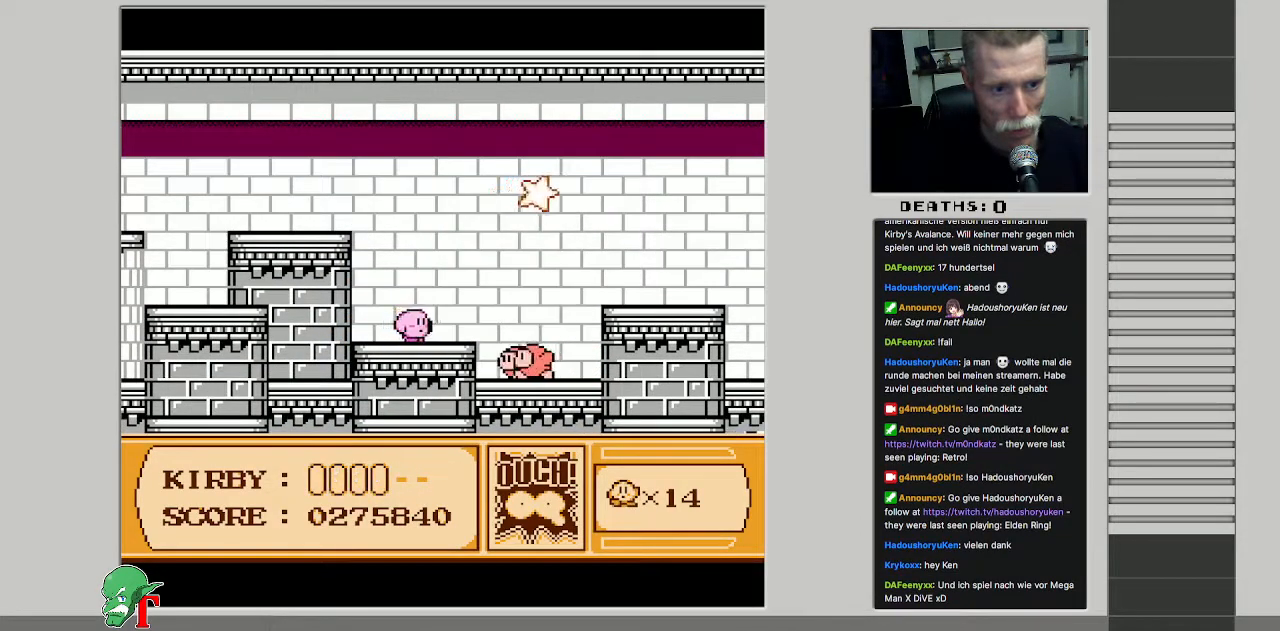
{"buttons": ["B"], "events": [[217, "B", "down"], [233, "DPAD_RIGHT", "up"]]}
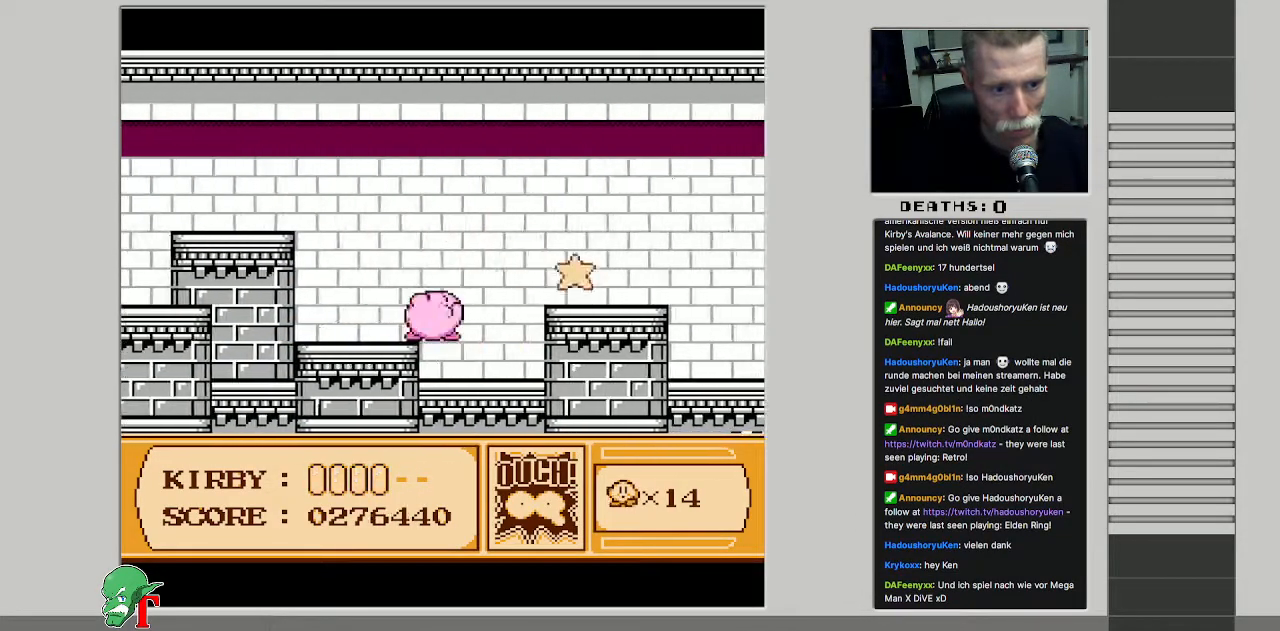
{"buttons": [], "events": [[283, "B", "up"], [333, "DPAD_DOWN", "down"], [500, "DPAD_DOWN", "up"]]}
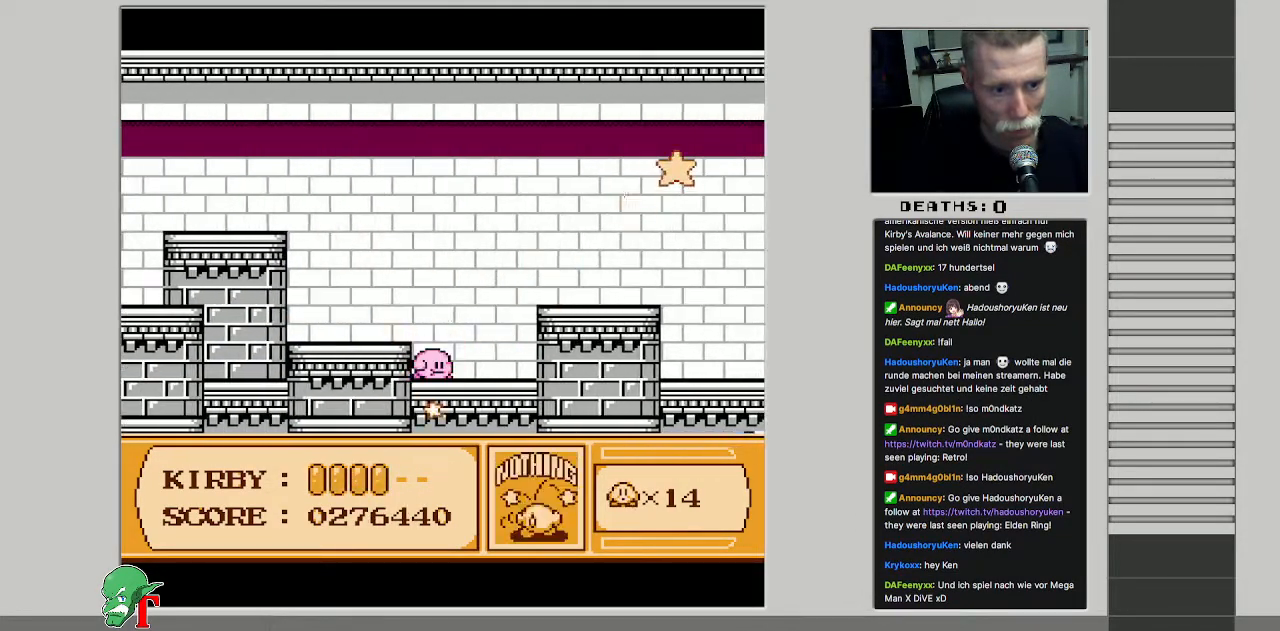
{"buttons": ["A", "DPAD_LEFT"], "events": [[67, "B", "down"], [200, "B", "up"], [267, "DPAD_UP", "down"], [317, "DPAD_LEFT", "down"], [367, "DPAD_UP", "up"], [417, "A", "down"]]}
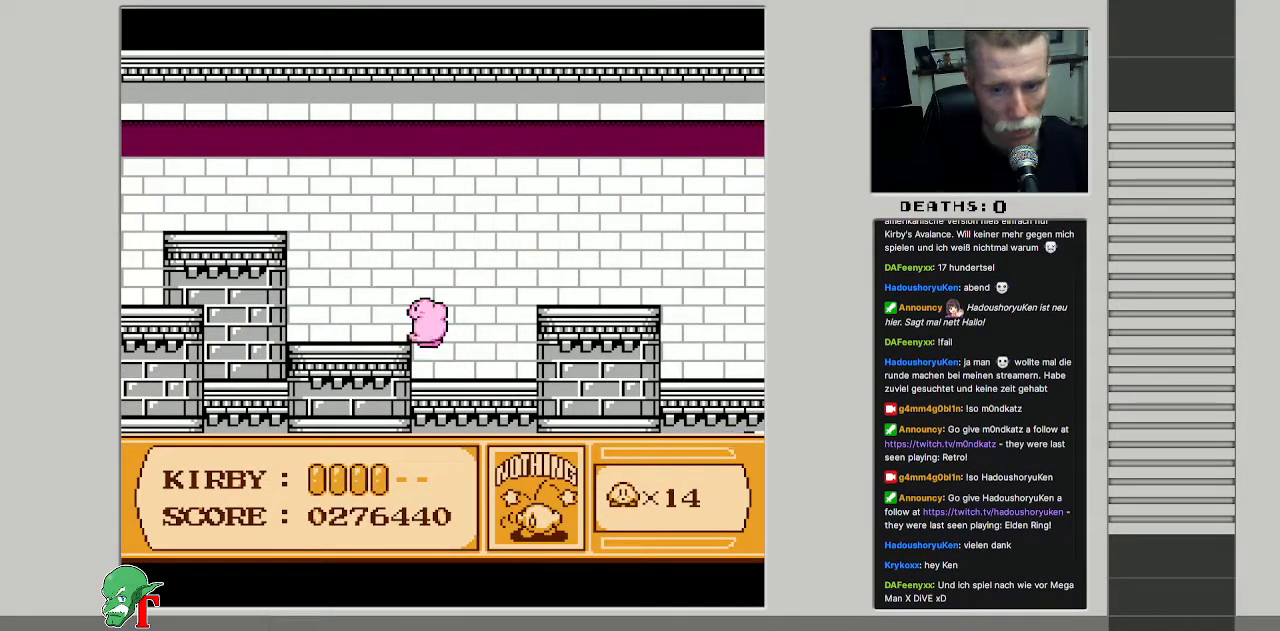
{"buttons": [], "events": [[133, "A", "up"], [500, "DPAD_LEFT", "up"]]}
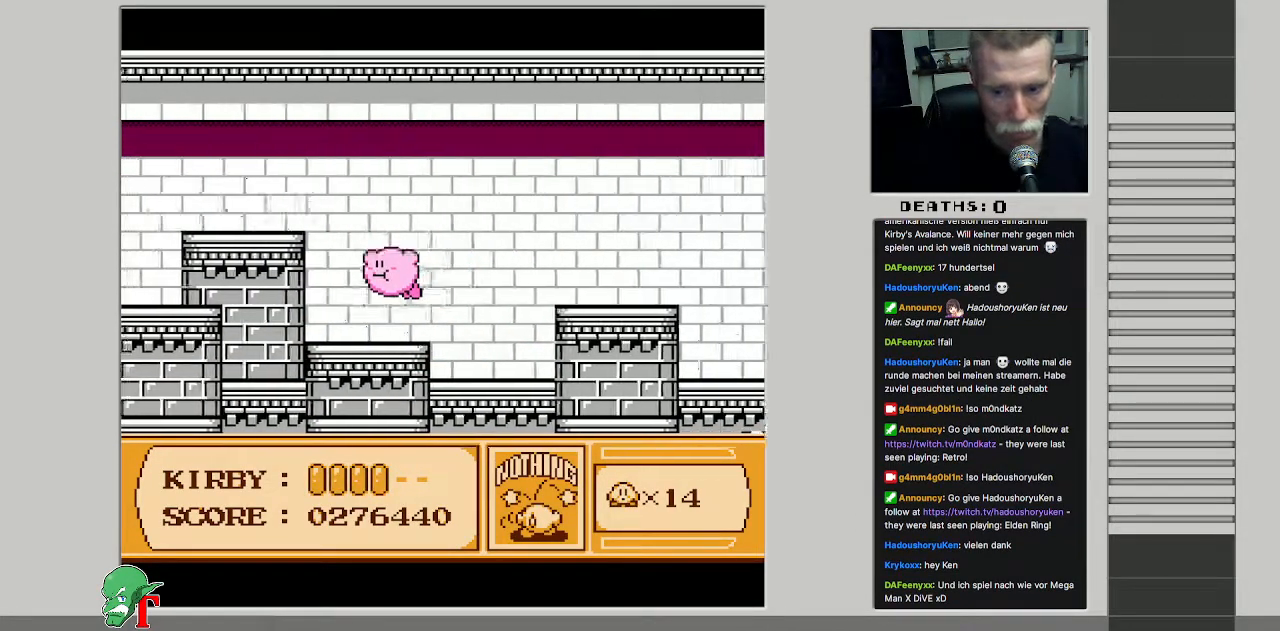
{"buttons": [], "events": [[183, "B", "down"], [333, "B", "up"]]}
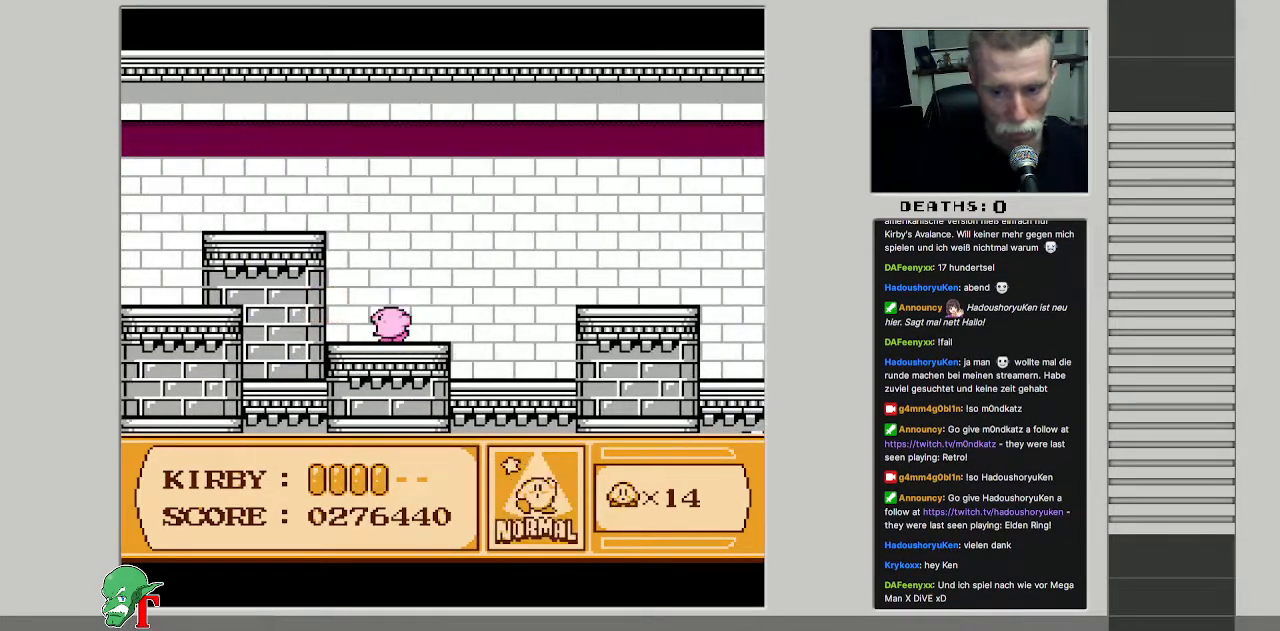
{"buttons": ["A"], "events": [[250, "A", "down"]]}
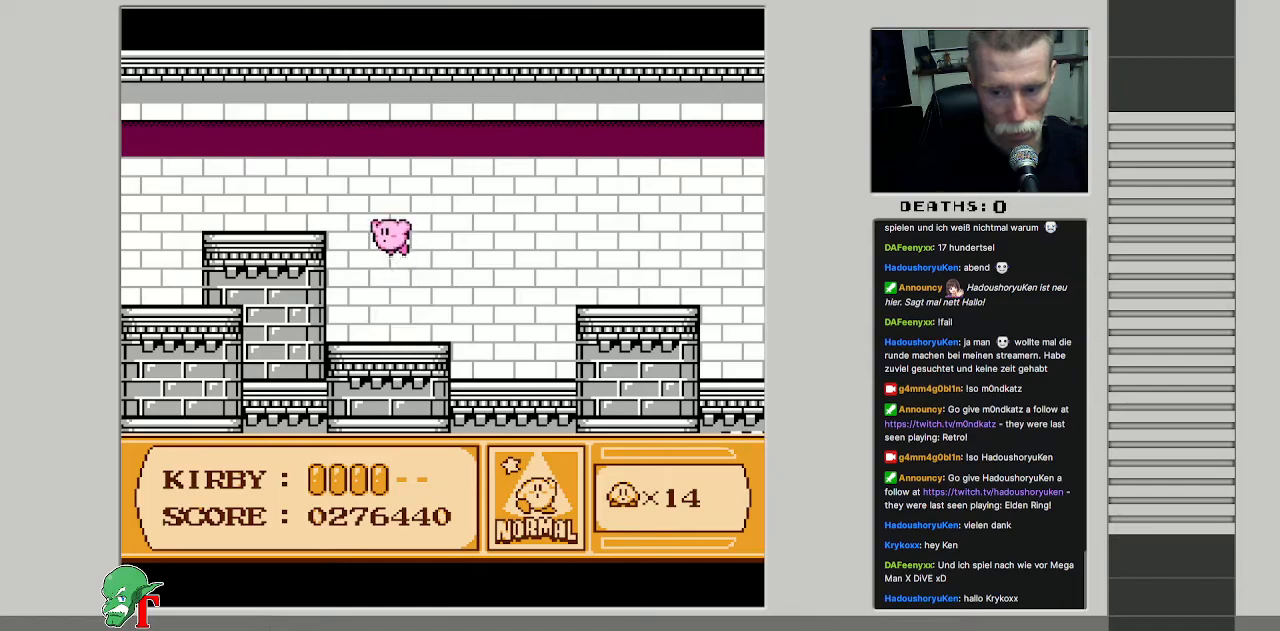
{"buttons": ["DPAD_UP", "DPAD_LEFT"], "events": [[117, "DPAD_LEFT", "down"], [133, "DPAD_UP", "down"], [150, "DPAD_UP", "up"], [167, "A", "up"], [283, "DPAD_UP", "down"]]}